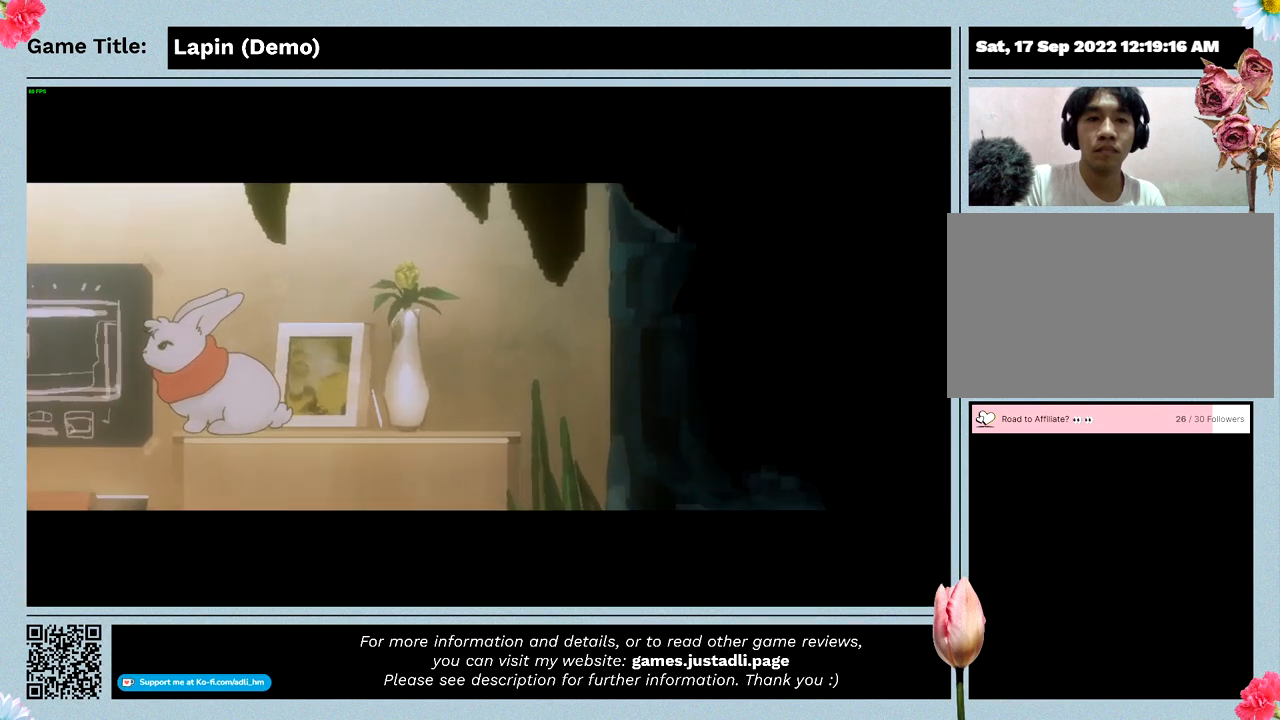
Gameplay with keyboard and mouse; each line is a JSON object with the keys and mouse buttons held at the frame after it. "events" lists presses ("down") and releases ("up") of "0", "1", "2", "3", "4", "5", "6", "7", "8", "9", "a", "alt", "b", "c", "caps_lock", "ctrl", "d", "down", "e", "escape", "f", "f1", "f2", "f3", "f4", "f5", "f6", "f7", "f8", "g", "h", "i", "j", "k", "l", "left", "m", "n", "o", "p", "q", "r", "return", "right", "s", "shift", "space", "t", "tab", "tilde", "u", "up", "v", "w", "x", "y", "z", "mouse_left", "mouse_wheel" and "mouse_right" between this image and that frame as [ms after this image, input, new state], when the widget could be followed in between. "mouse_left", "mouse_wheel", "mouse_right" = the "left", "wheel", "right" buttons of the "mouse" list. No other keys are recorded. "wheel" means that the mouse wheel is clicked or scrolled. Mouse movement is not recorded.
{"keys": [], "mouse": [], "events": []}
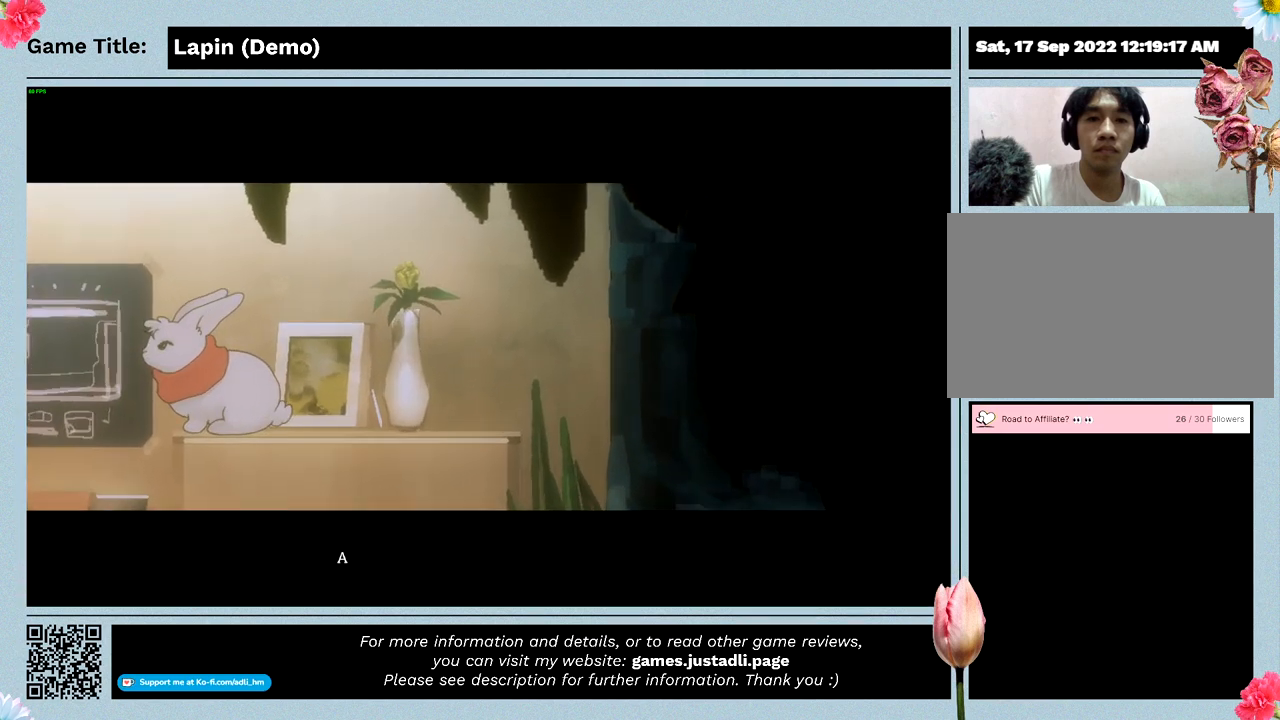
{"keys": [], "mouse": [], "events": []}
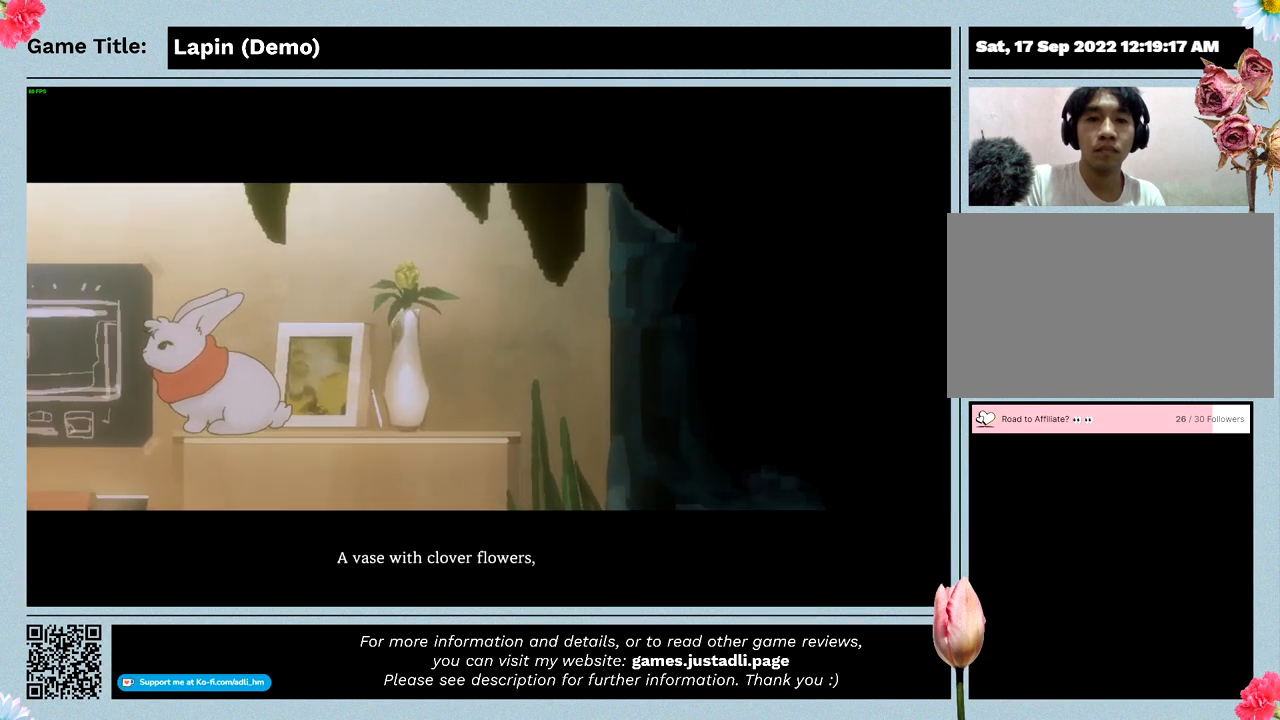
{"keys": [], "mouse": [], "events": []}
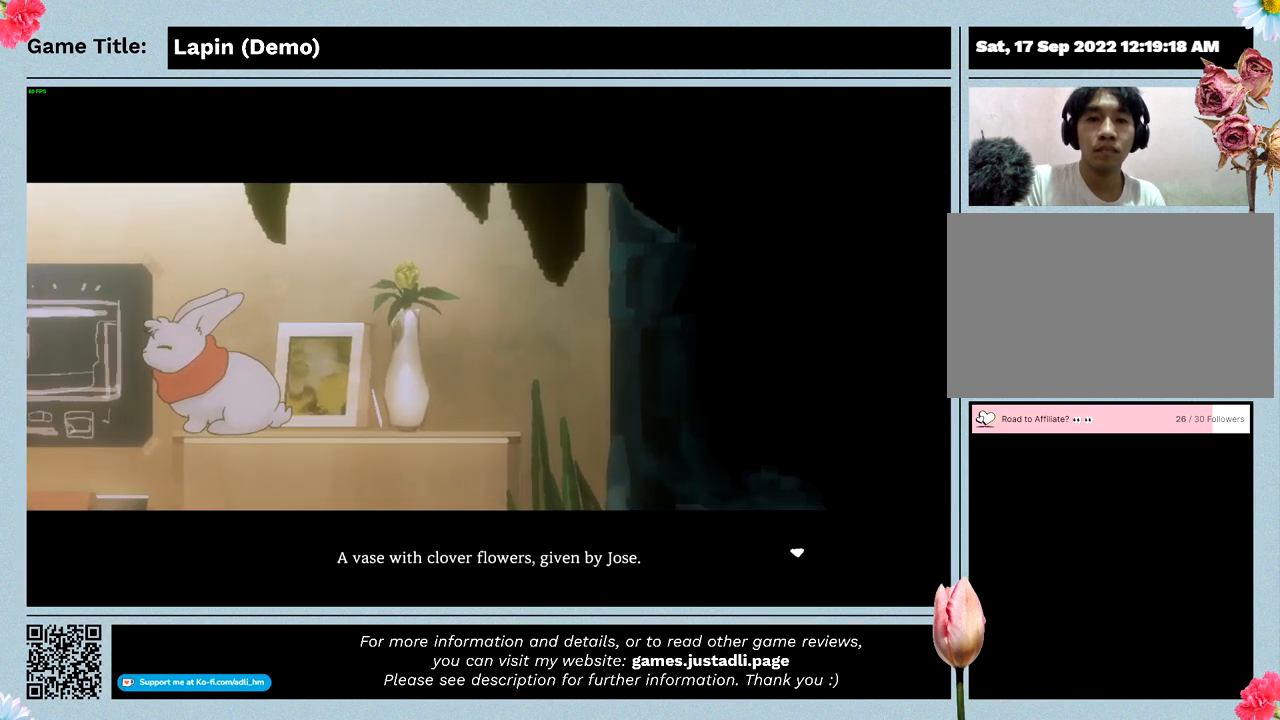
{"keys": [], "mouse": [], "events": []}
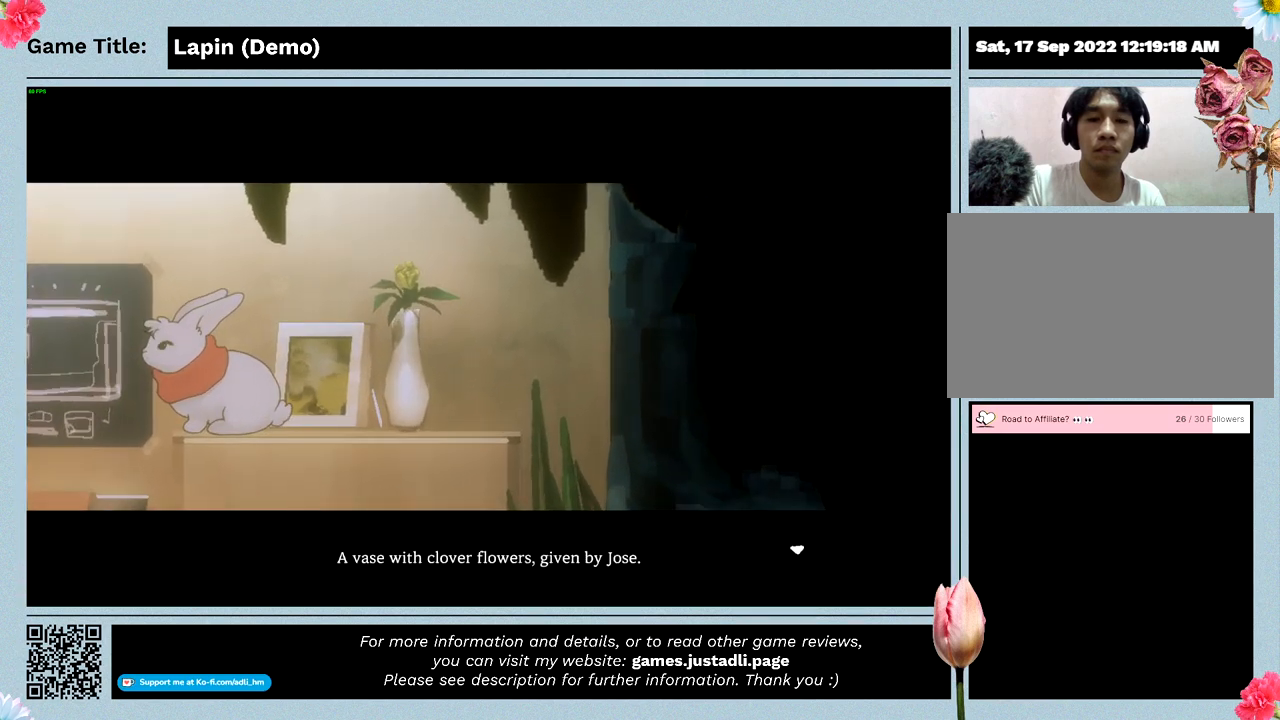
{"keys": ["z"], "mouse": [], "events": [[167, "z", "down"]]}
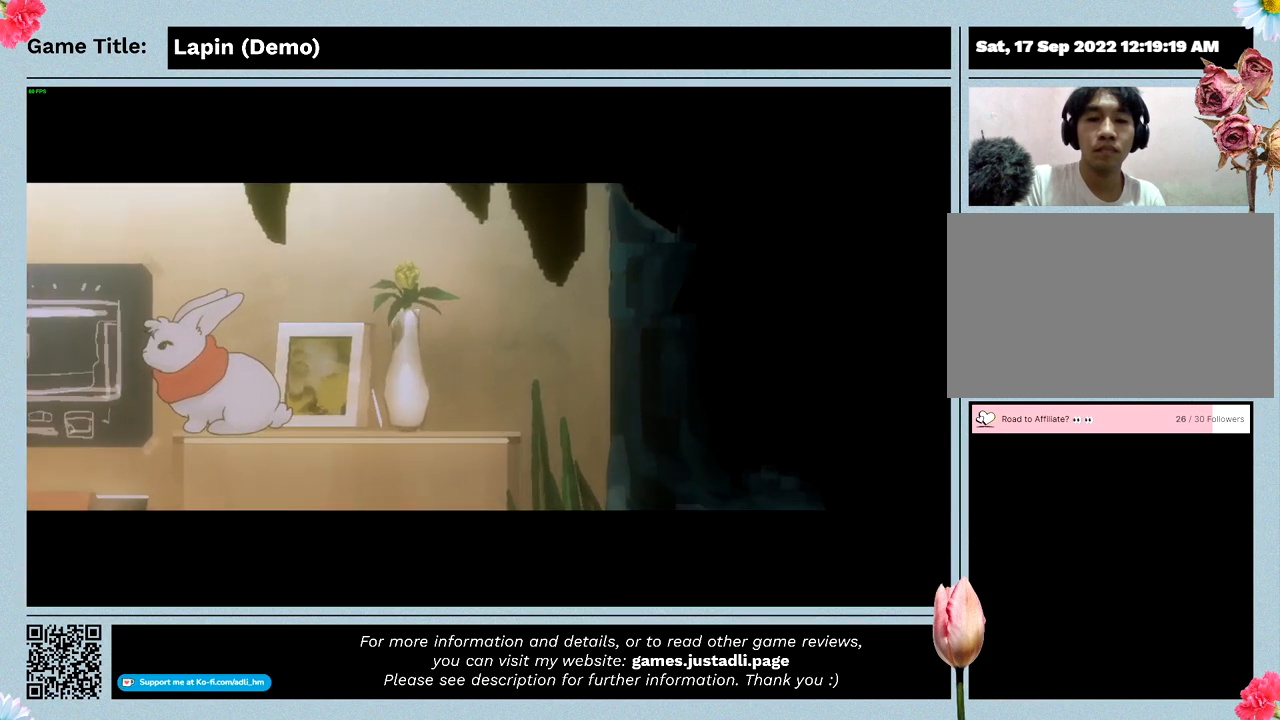
{"keys": [], "mouse": [], "events": [[133, "z", "up"]]}
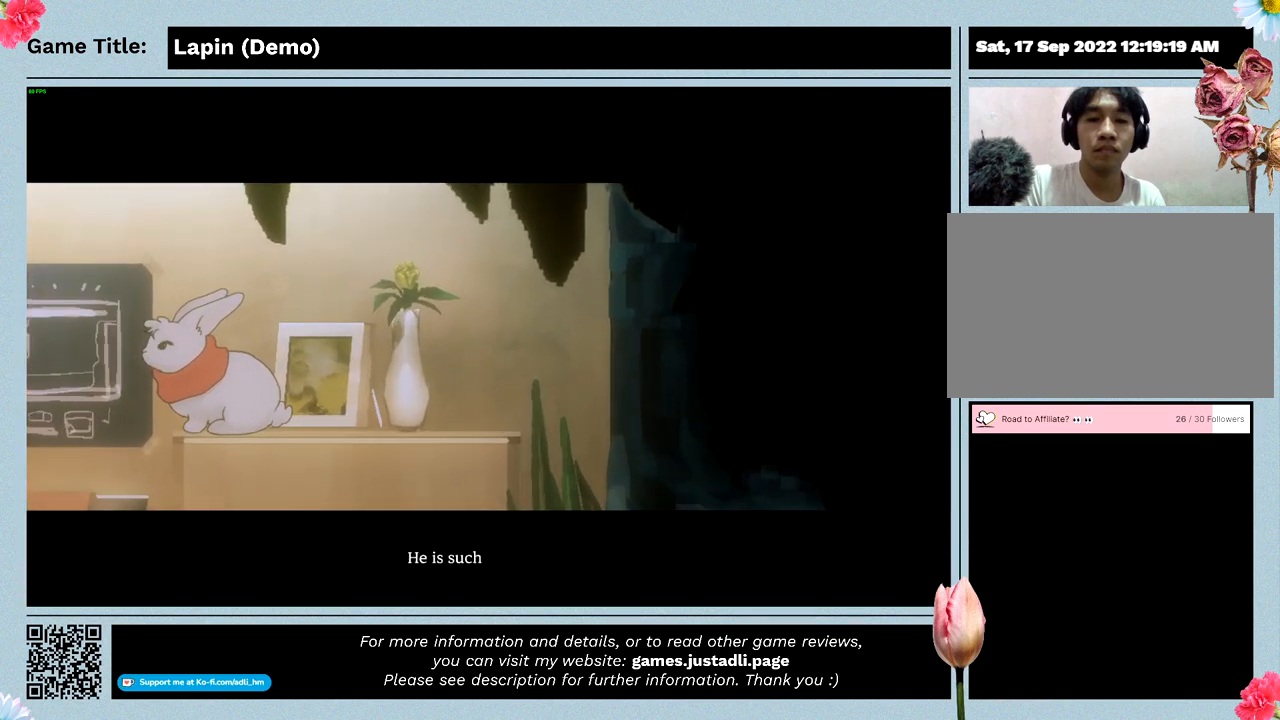
{"keys": [], "mouse": [], "events": []}
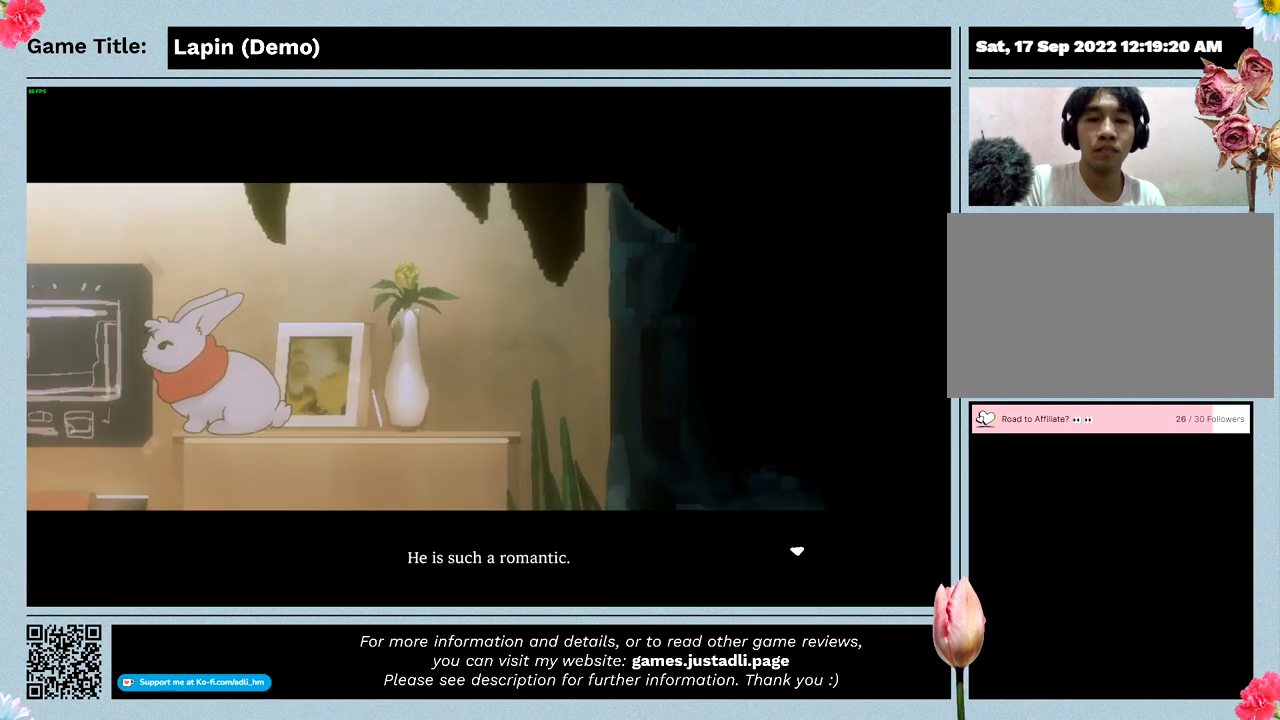
{"keys": ["z"], "mouse": [], "events": [[67, "z", "down"]]}
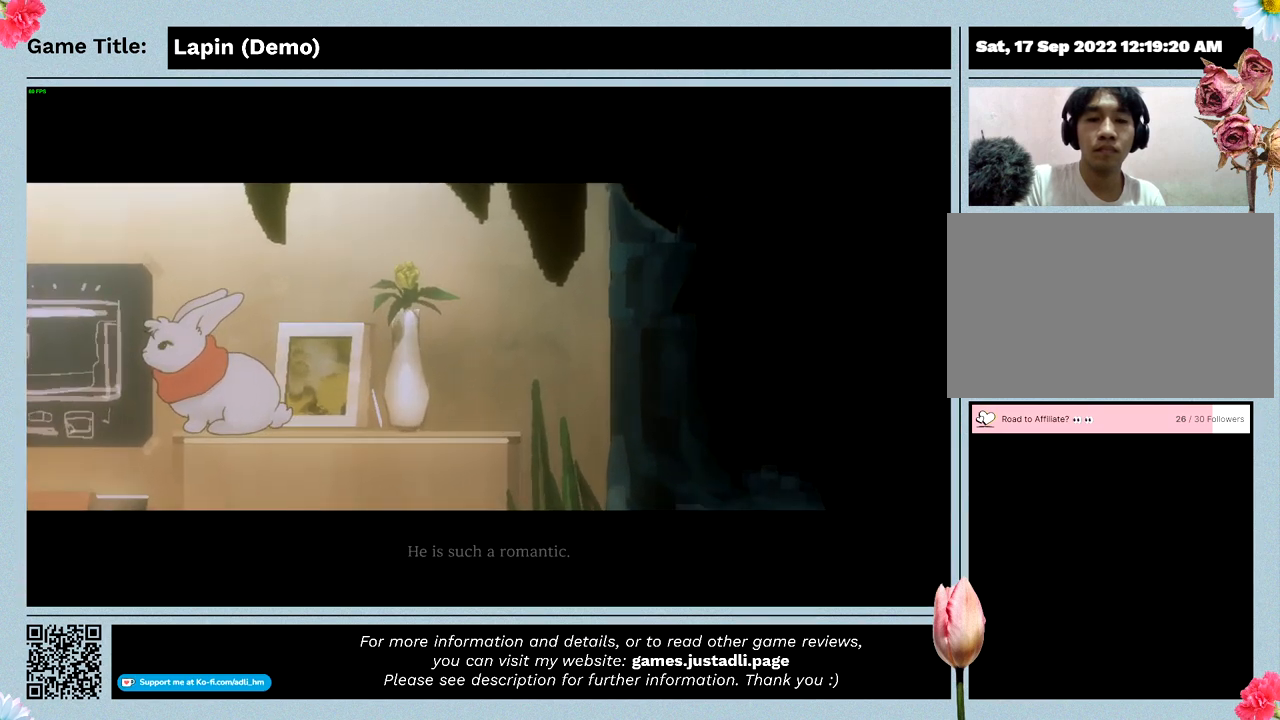
{"keys": [], "mouse": [], "events": [[33, "z", "up"]]}
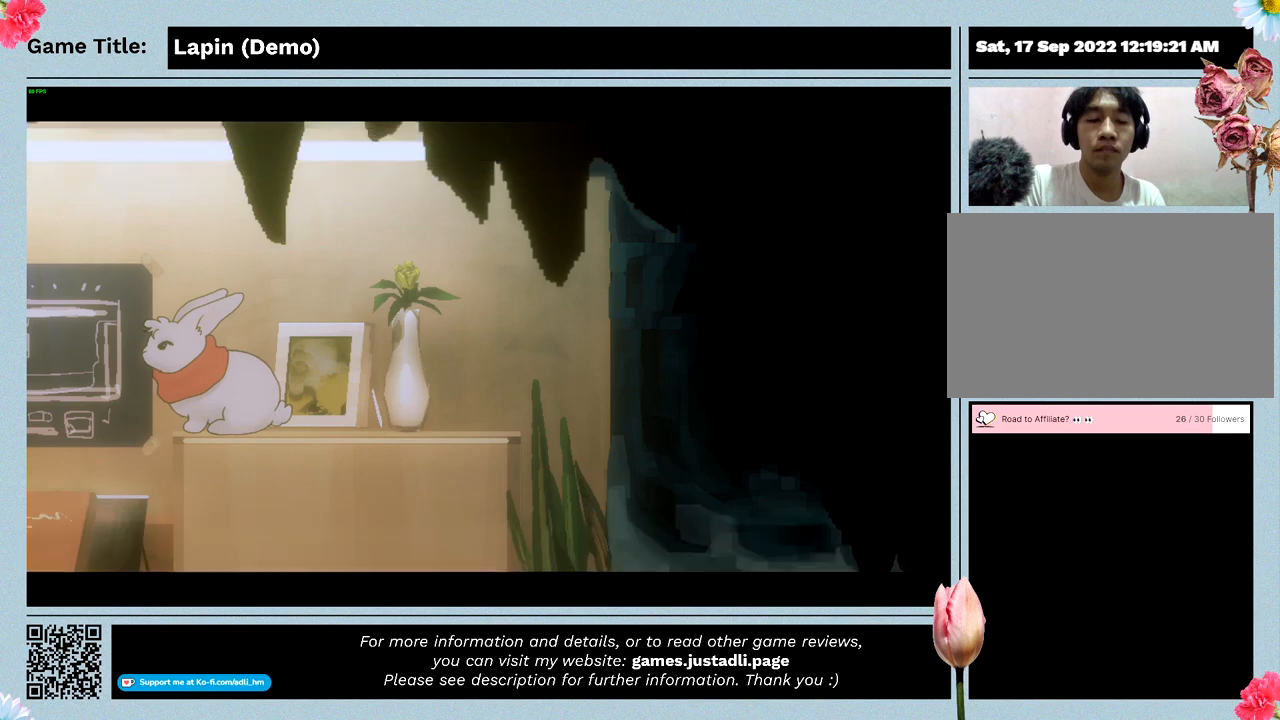
{"keys": [], "mouse": [], "events": []}
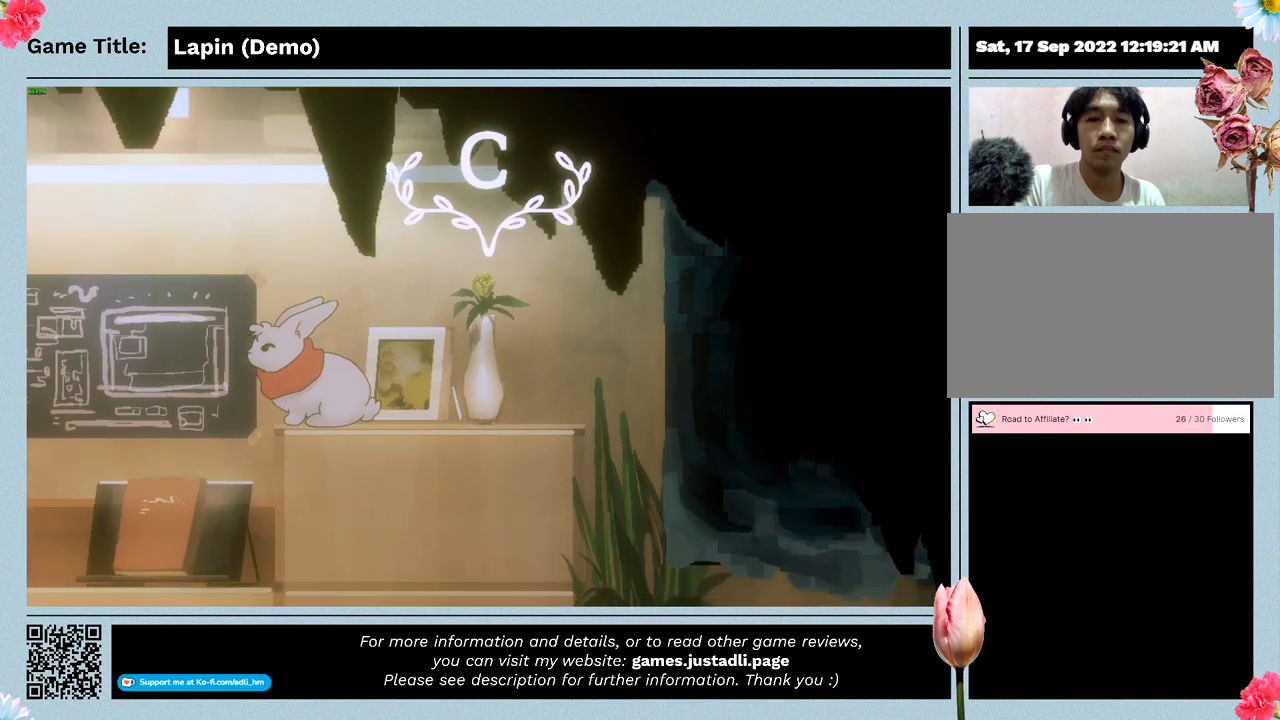
{"keys": [], "mouse": [], "events": []}
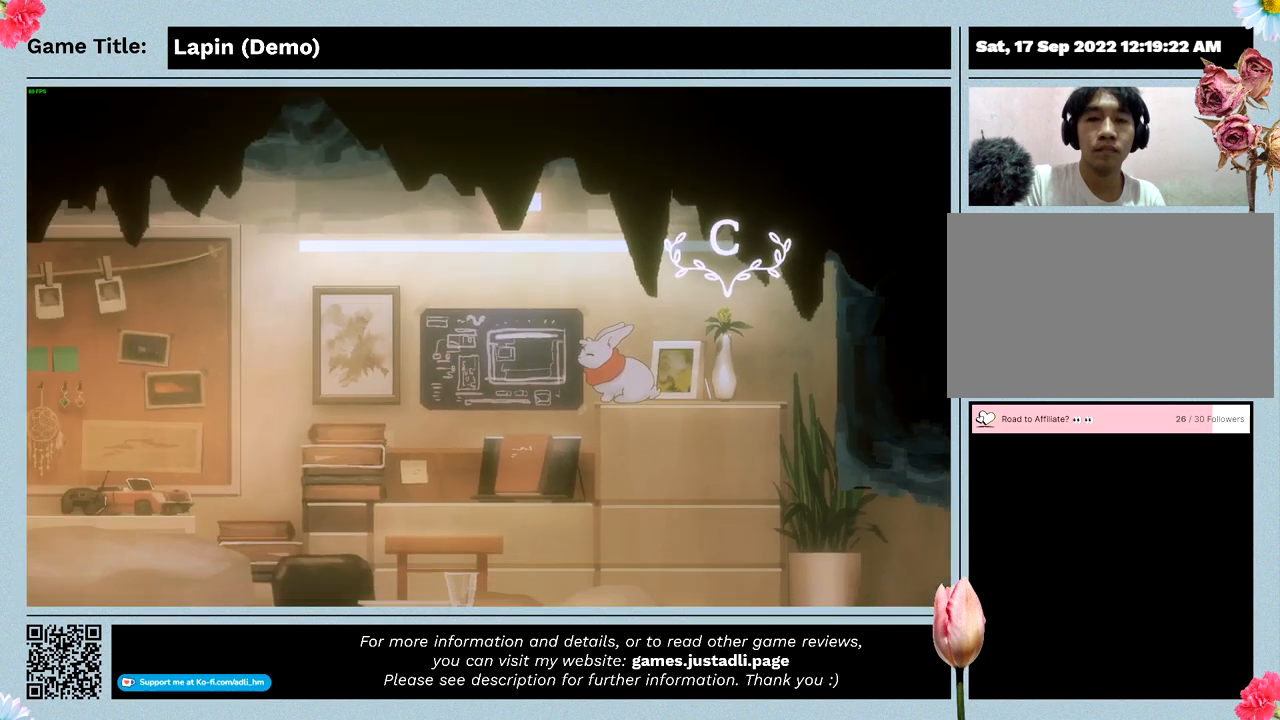
{"keys": ["left"], "mouse": [], "events": [[200, "left", "down"]]}
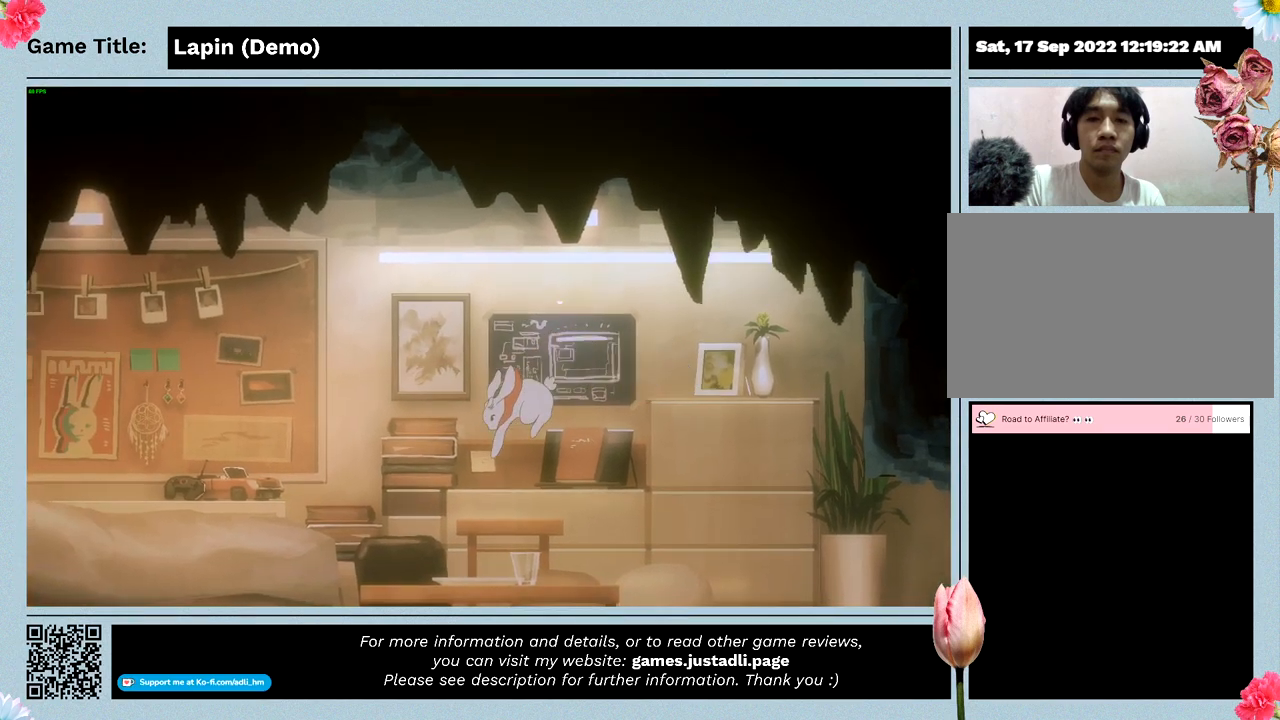
{"keys": [], "mouse": [], "events": [[233, "left", "up"]]}
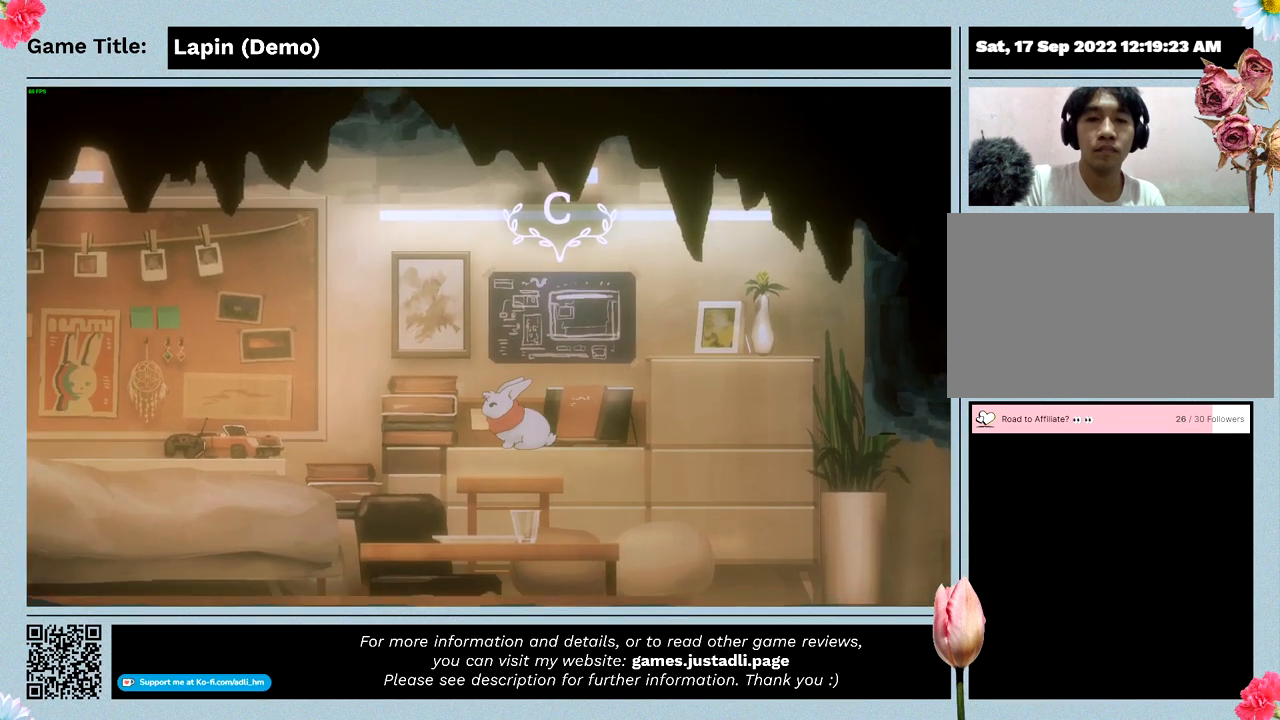
{"keys": ["left"], "mouse": [], "events": [[233, "left", "down"]]}
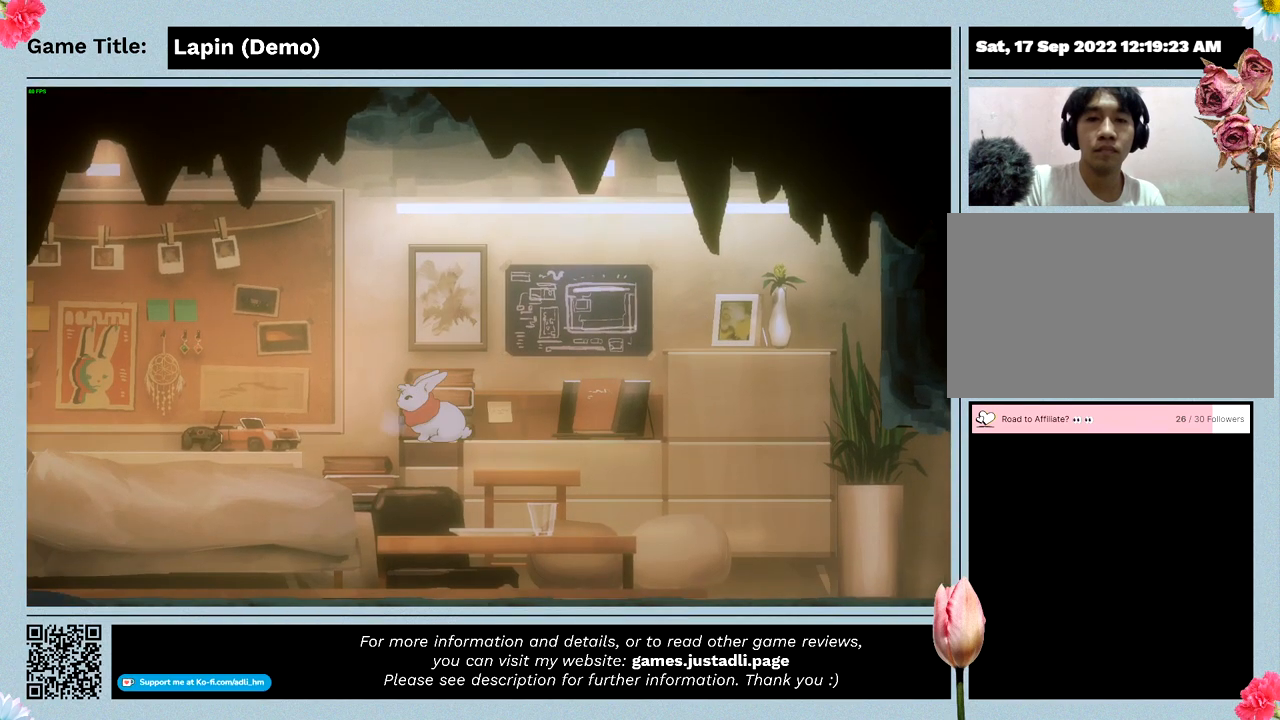
{"keys": [], "mouse": [], "events": [[233, "left", "up"]]}
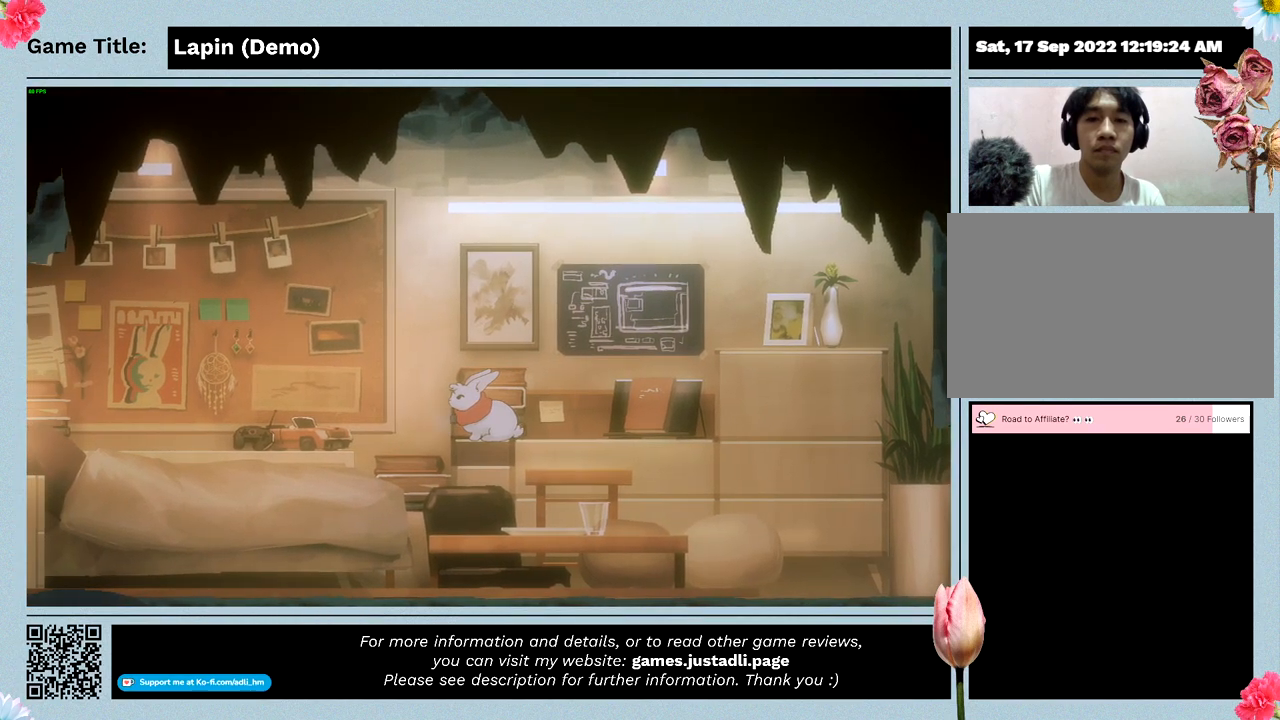
{"keys": ["left"], "mouse": [], "events": [[67, "left", "down"]]}
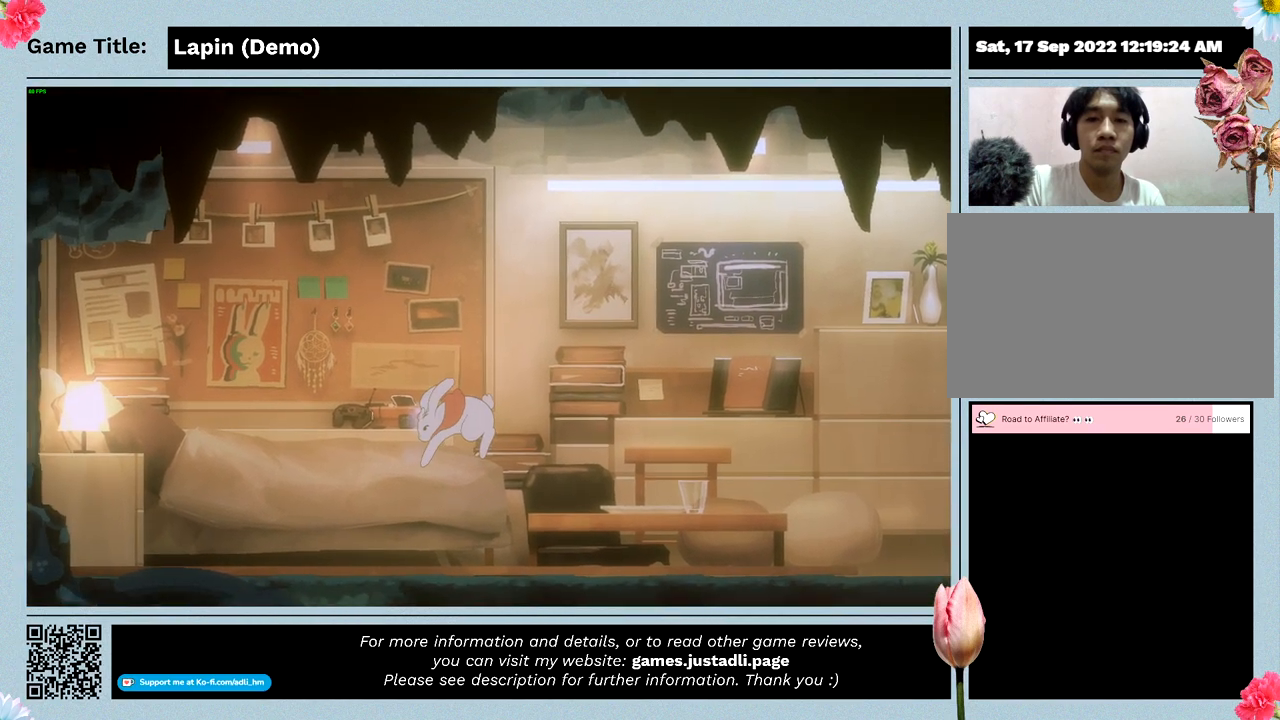
{"keys": ["left"], "mouse": [], "events": [[33, "left", "up"], [500, "left", "down"]]}
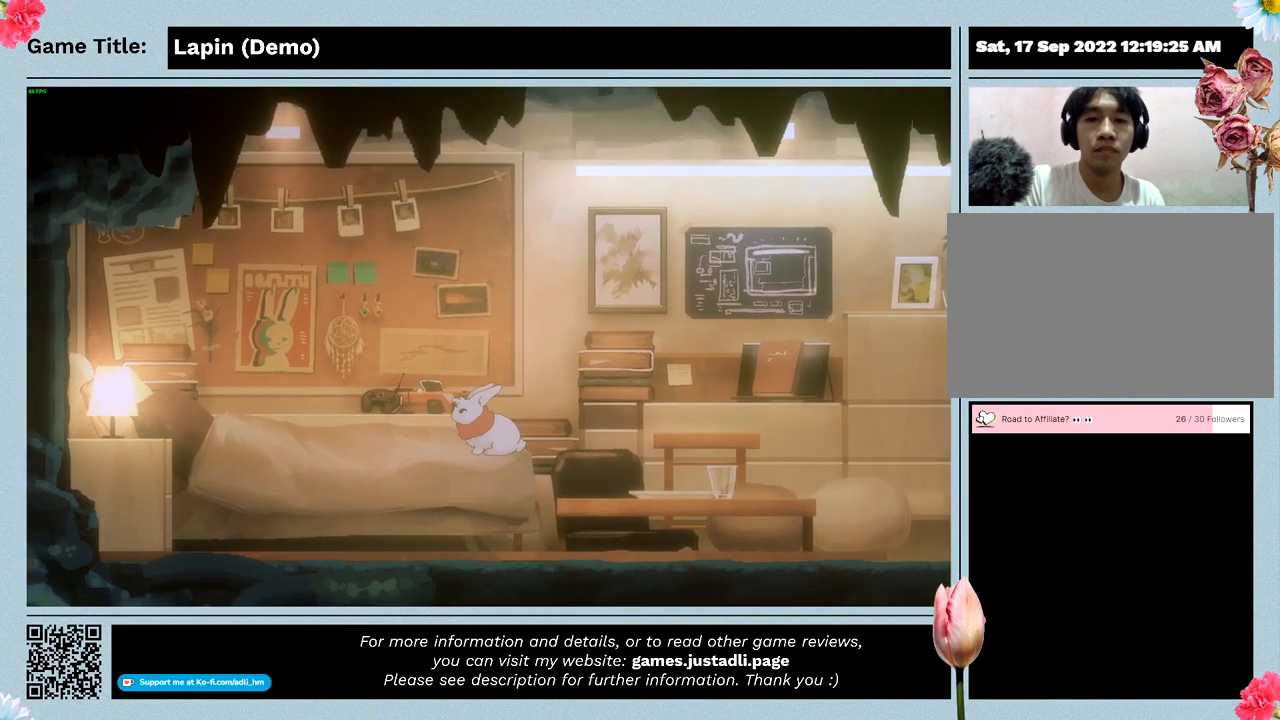
{"keys": ["left"], "mouse": [], "events": []}
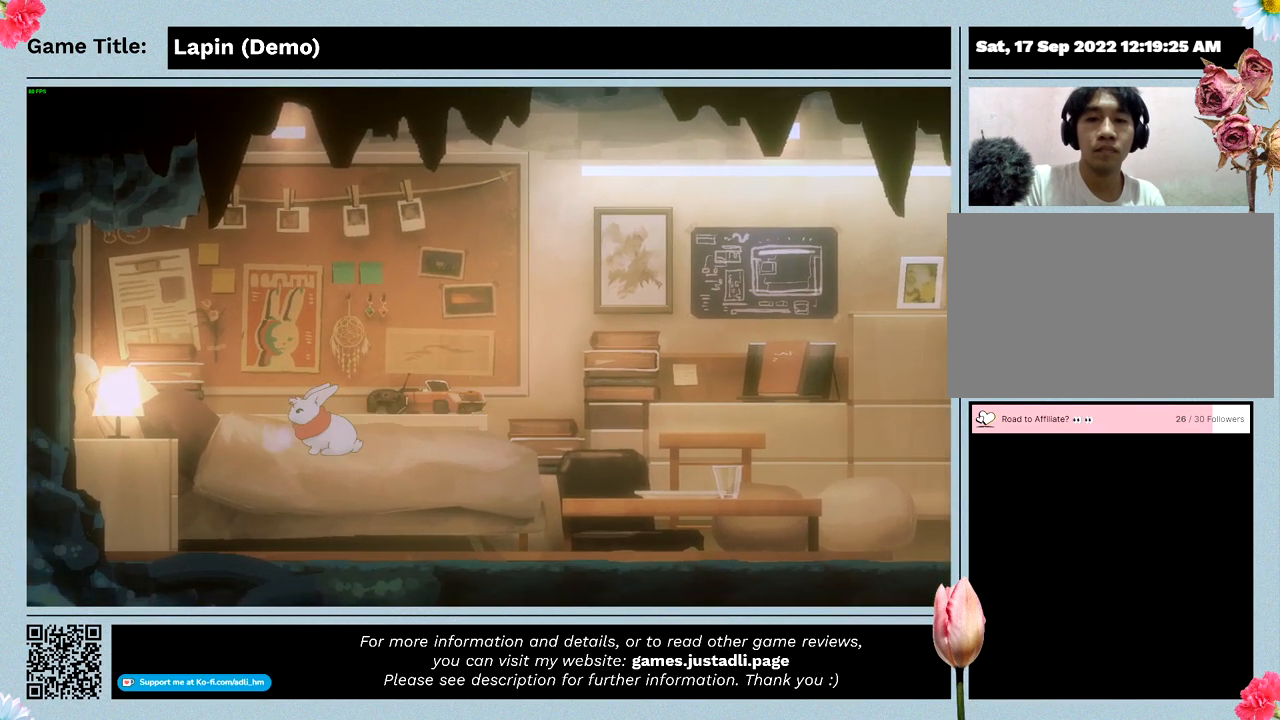
{"keys": ["left"], "mouse": [], "events": []}
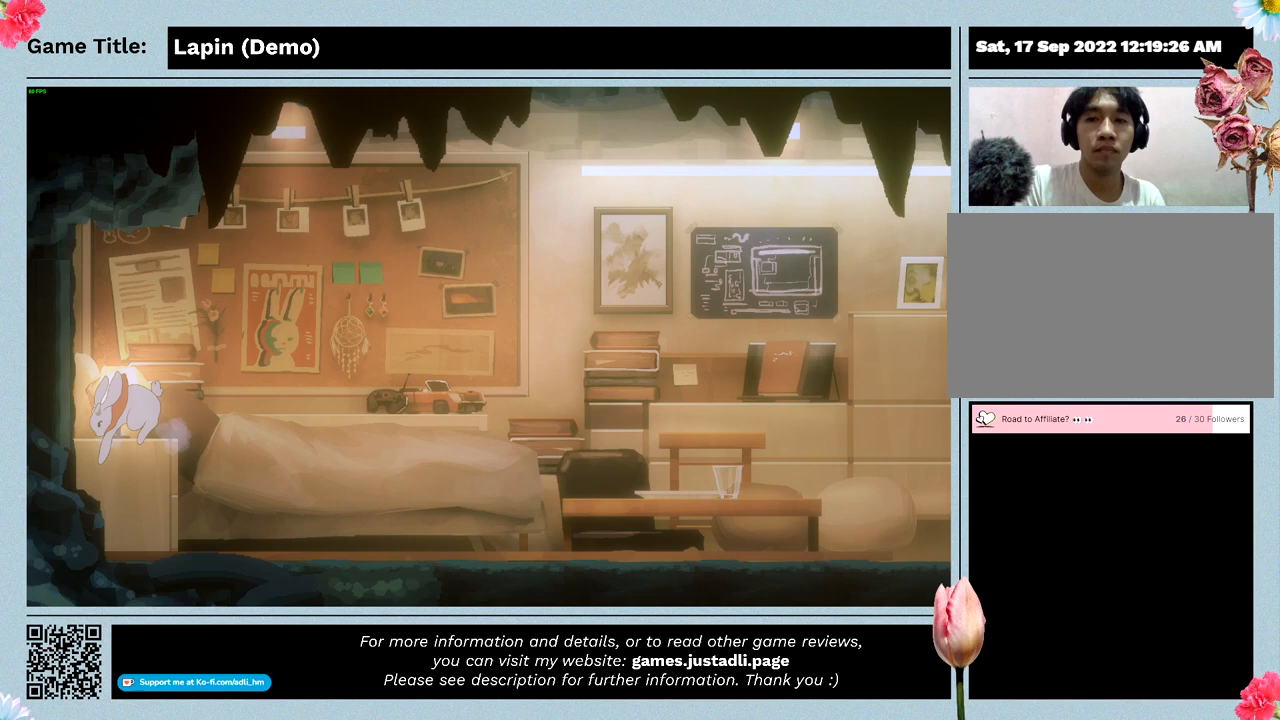
{"keys": [], "mouse": [], "events": [[467, "left", "up"]]}
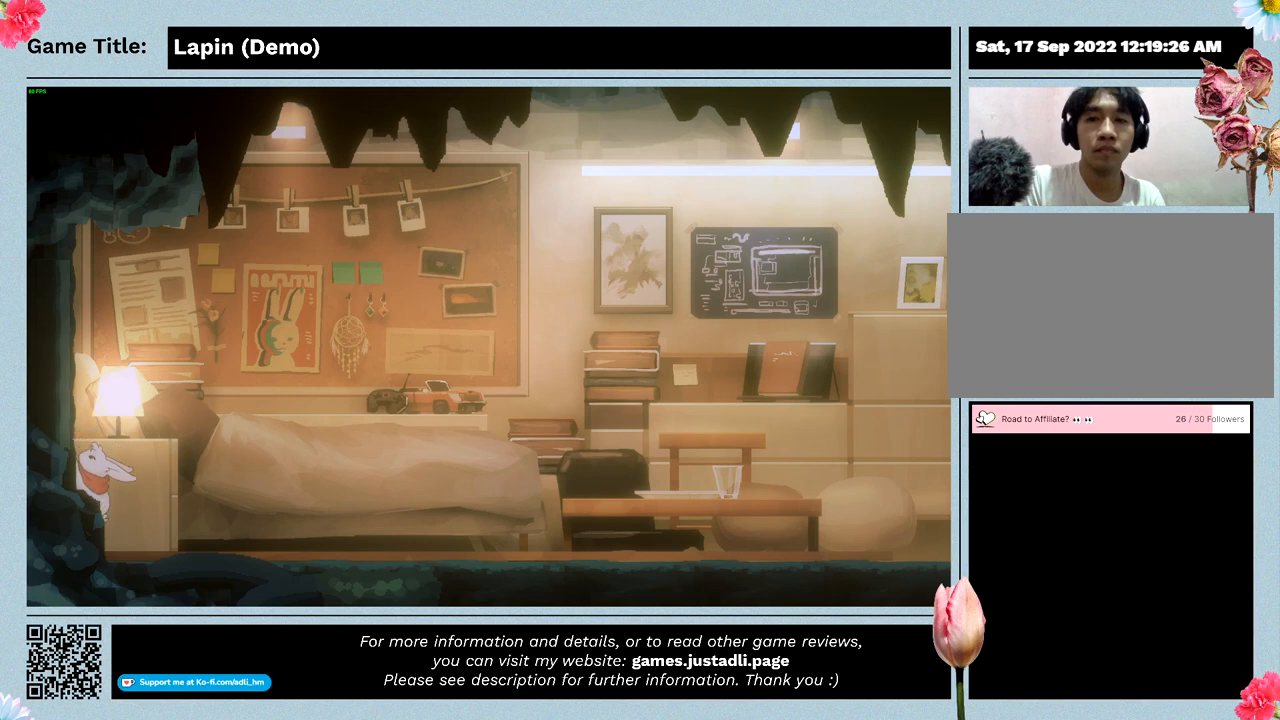
{"keys": ["right"], "mouse": [], "events": [[467, "right", "down"]]}
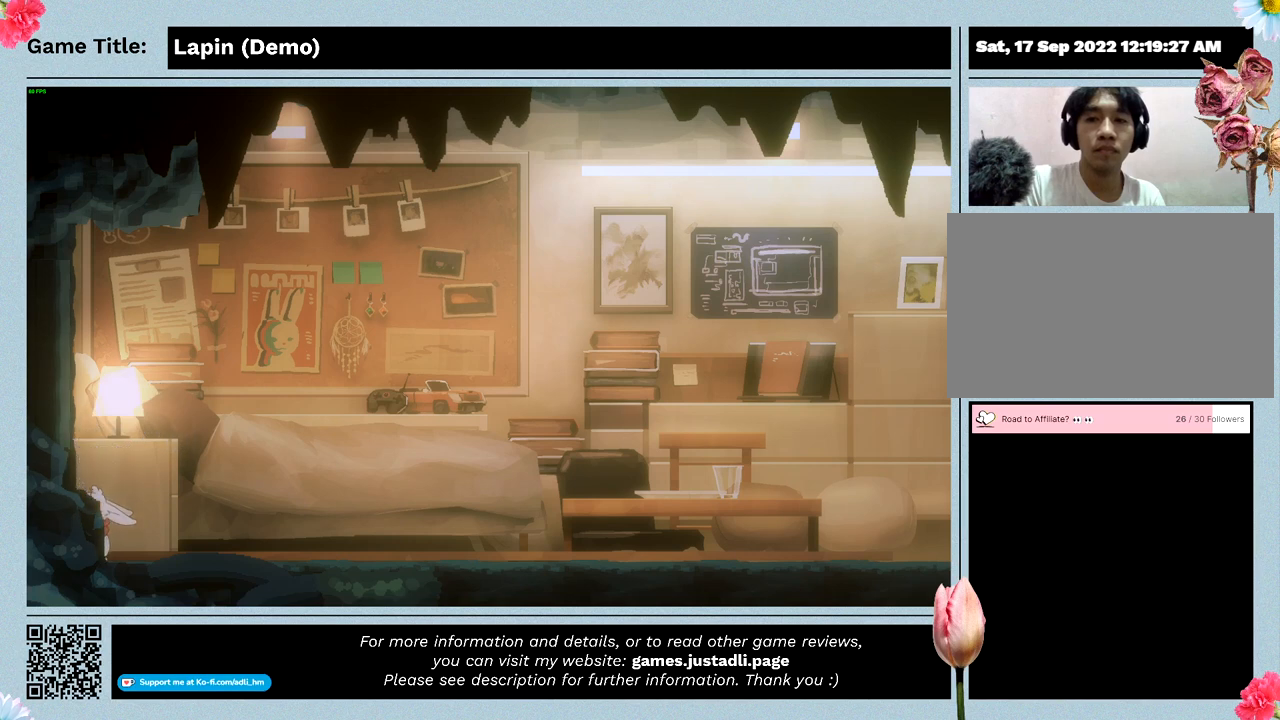
{"keys": ["right"], "mouse": [], "events": []}
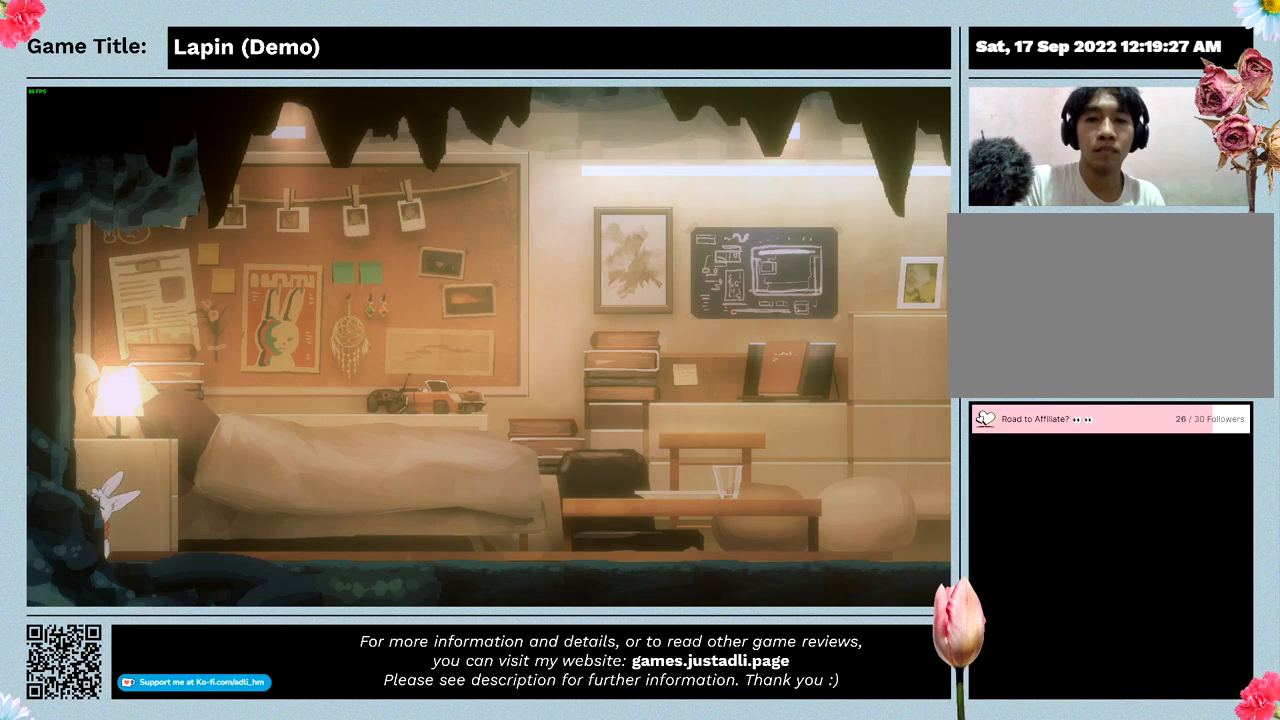
{"keys": ["right"], "mouse": [], "events": []}
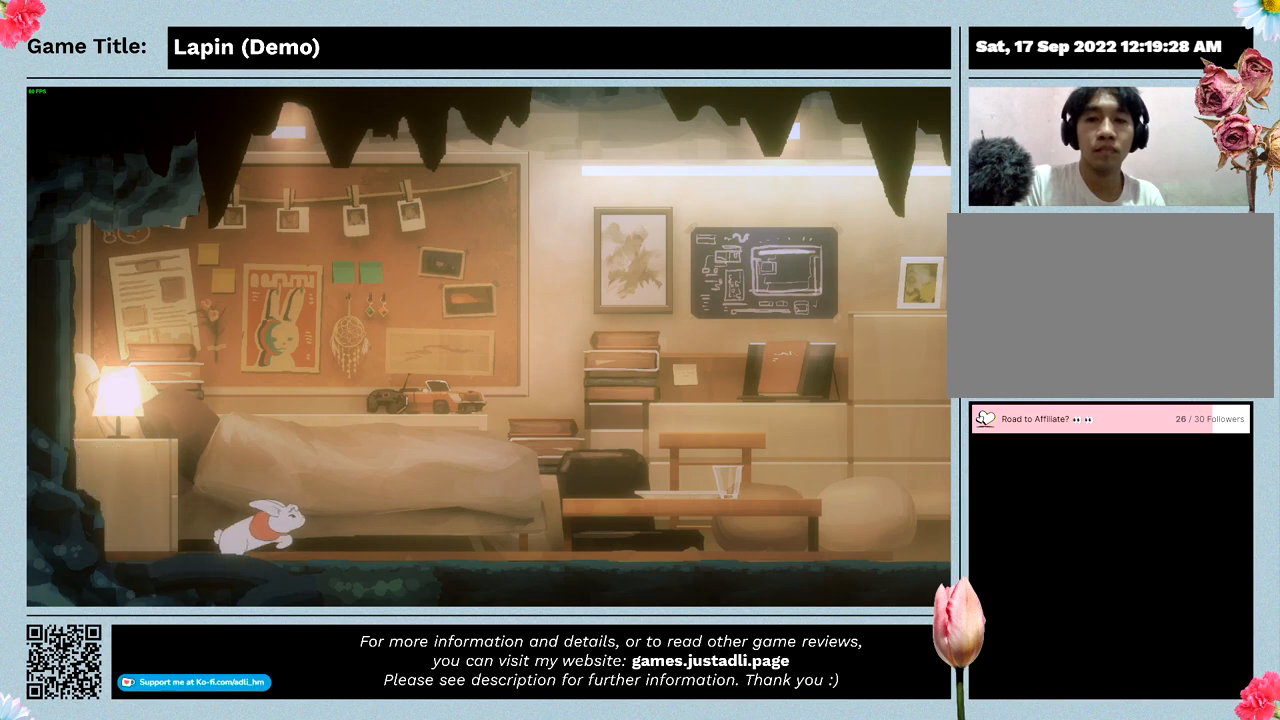
{"keys": ["right"], "mouse": [], "events": []}
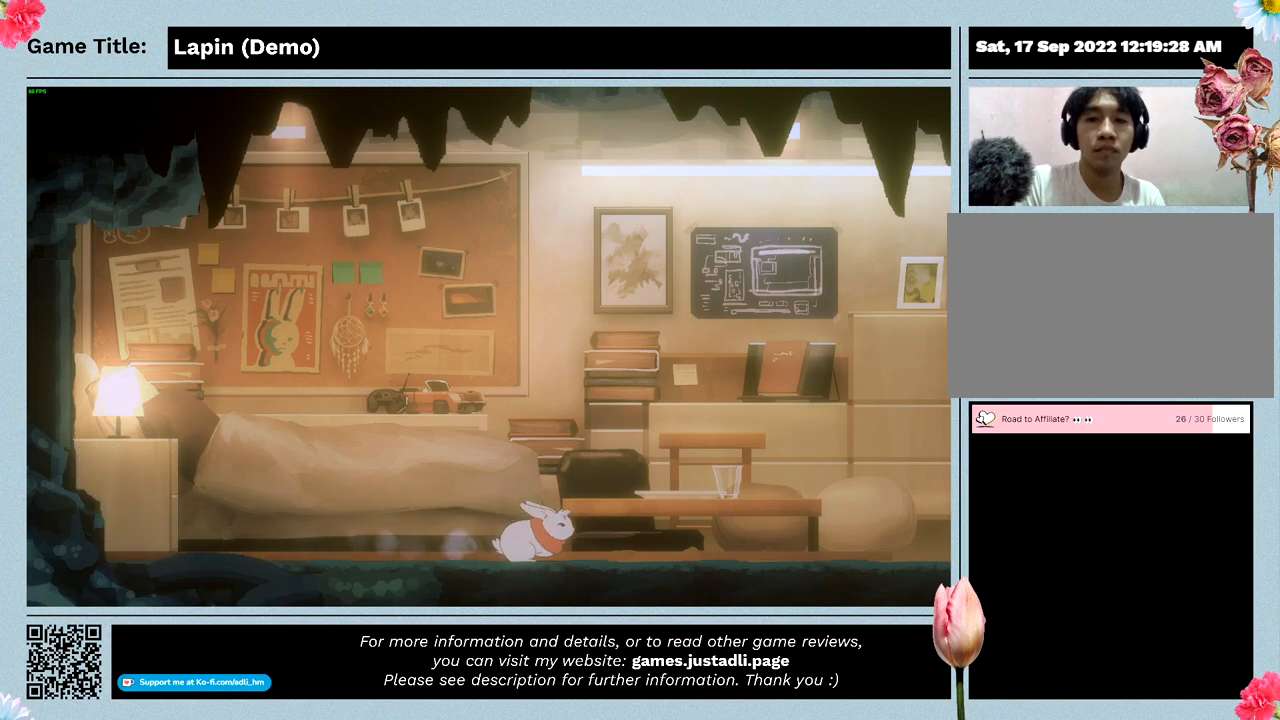
{"keys": ["left"], "mouse": [], "events": [[300, "right", "up"], [367, "left", "down"]]}
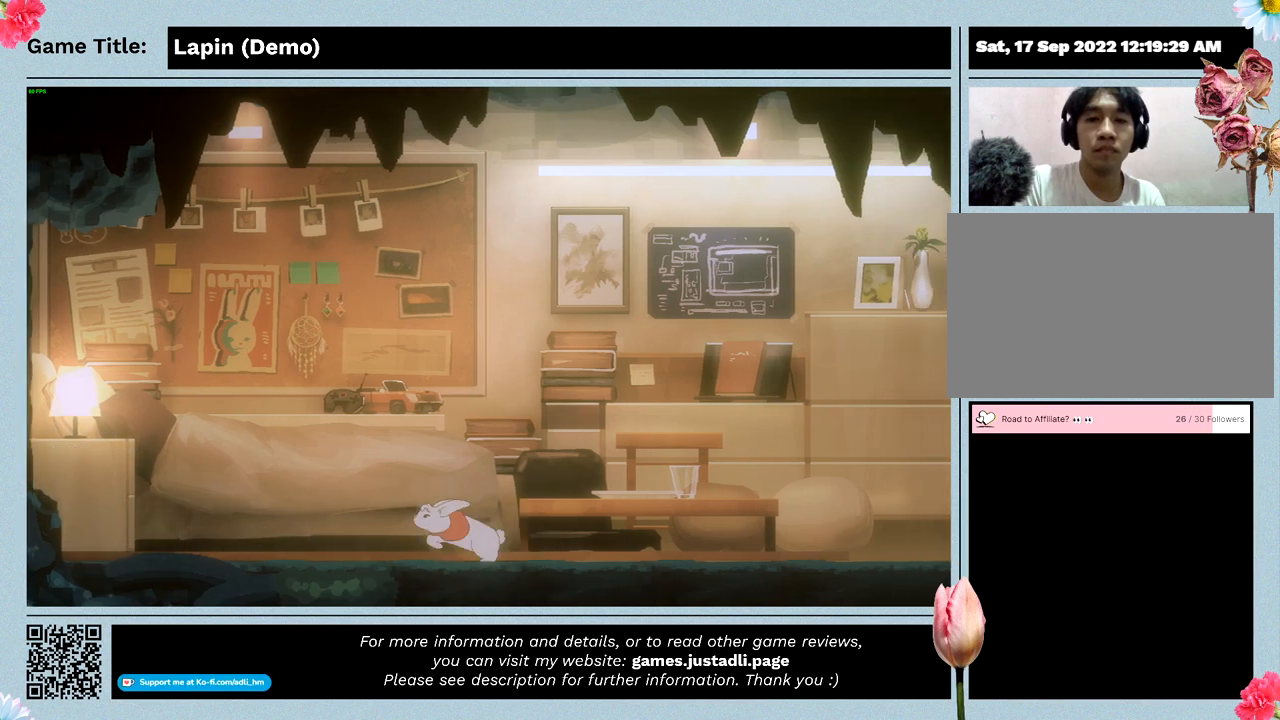
{"keys": ["left"], "mouse": [], "events": []}
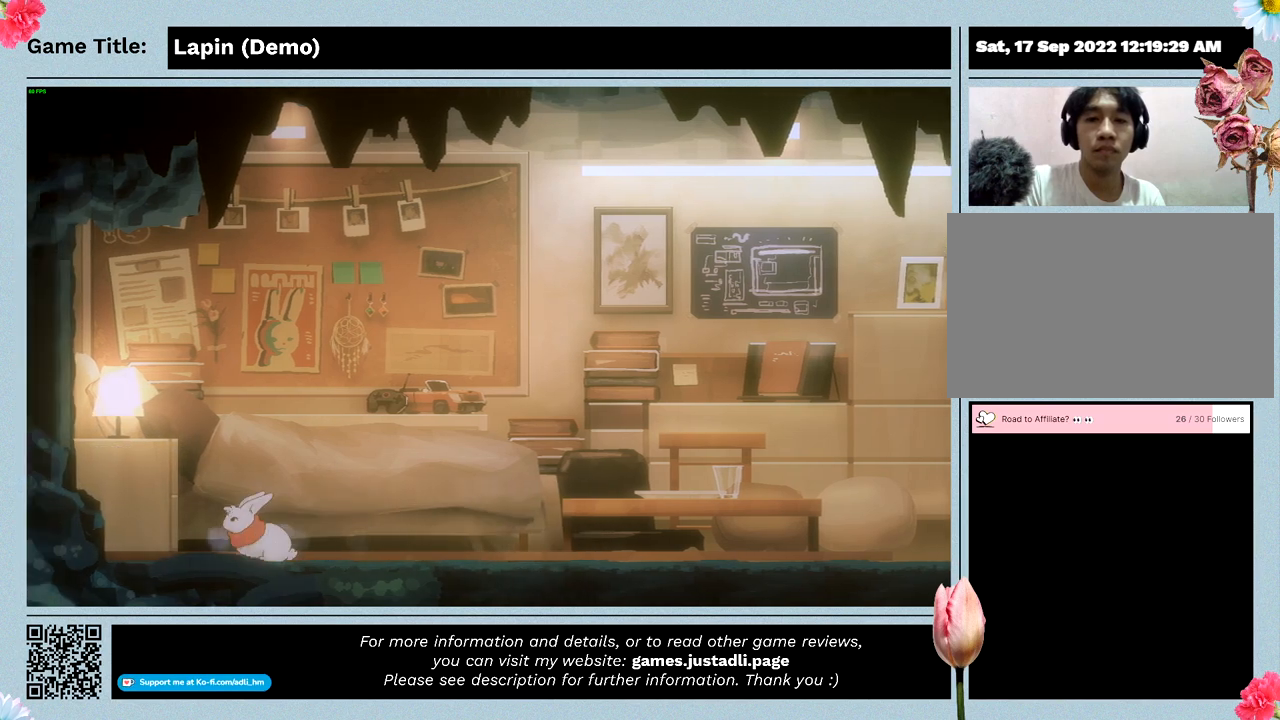
{"keys": [], "mouse": [], "events": [[200, "left", "up"]]}
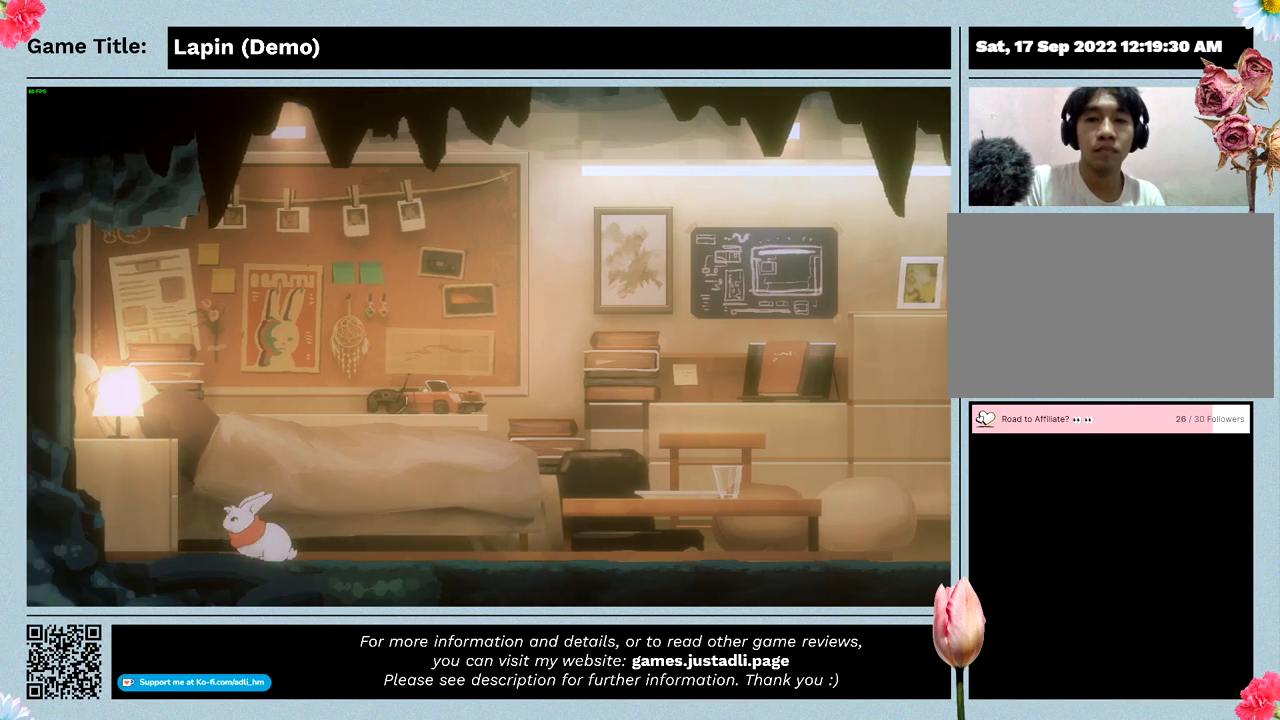
{"keys": [], "mouse": [], "events": [[67, "left", "down"], [500, "left", "up"]]}
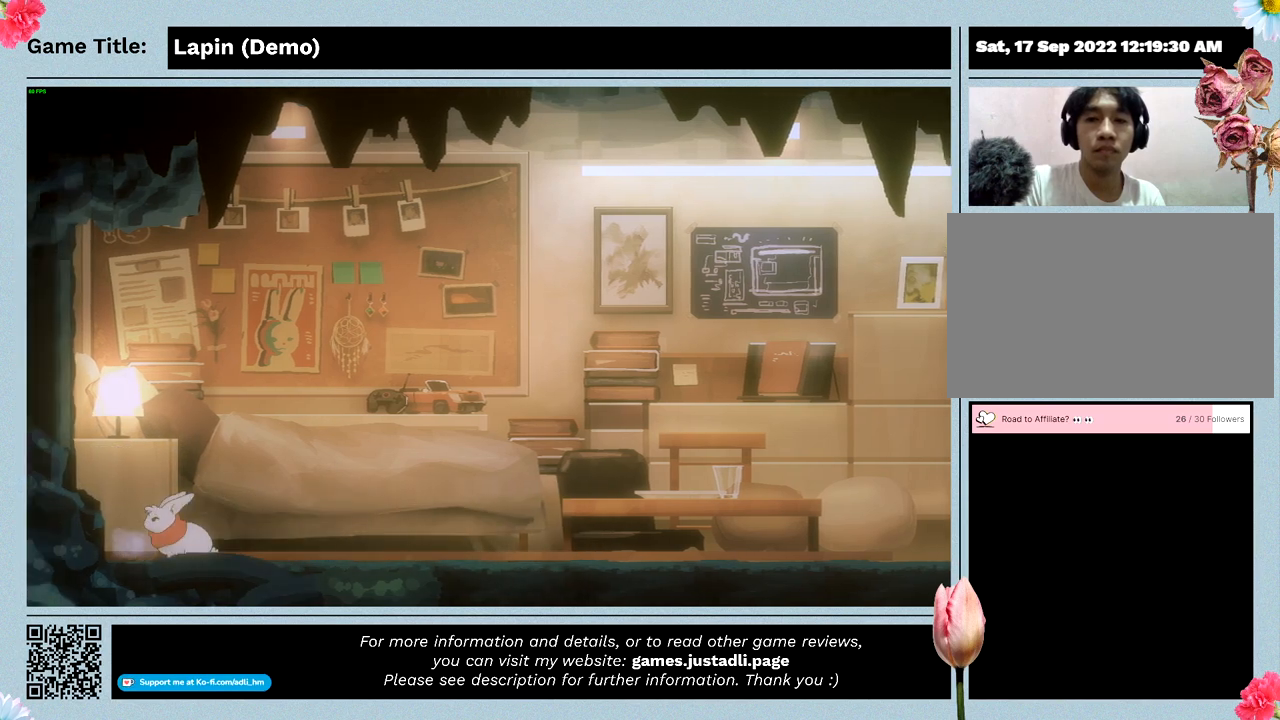
{"keys": ["left"], "mouse": [], "events": [[167, "left", "down"]]}
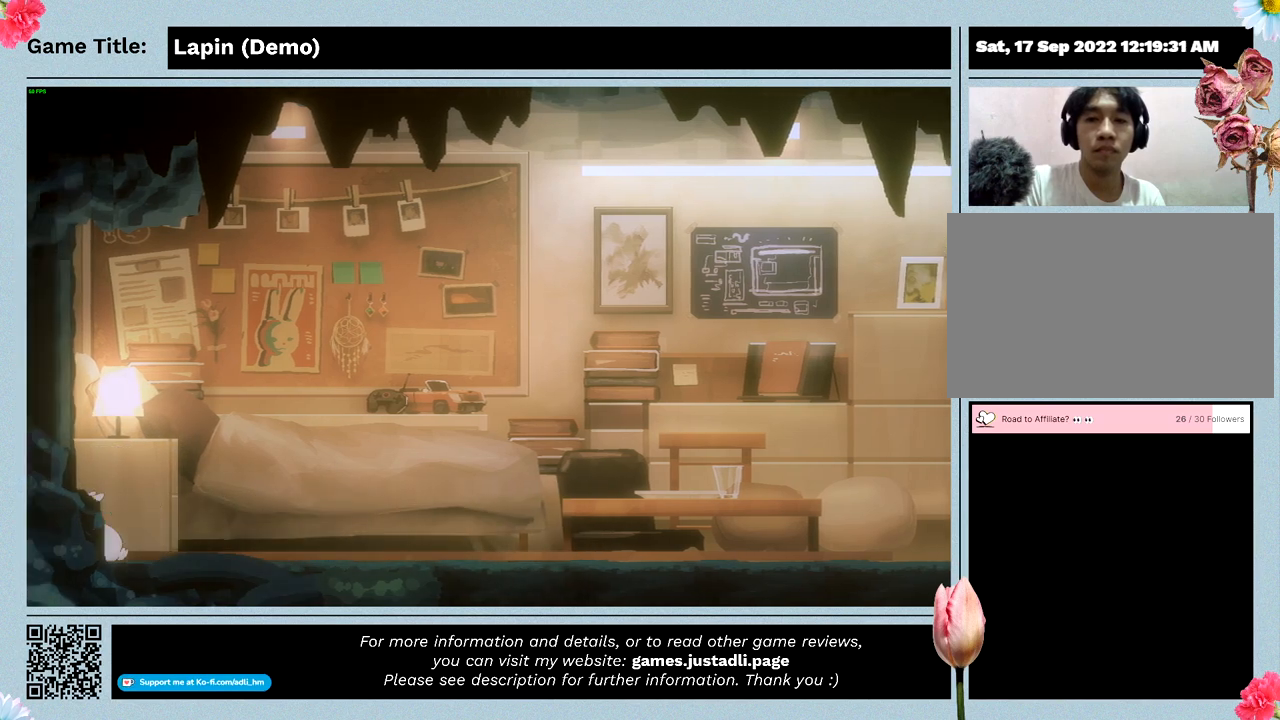
{"keys": [], "mouse": [], "events": [[100, "left", "up"]]}